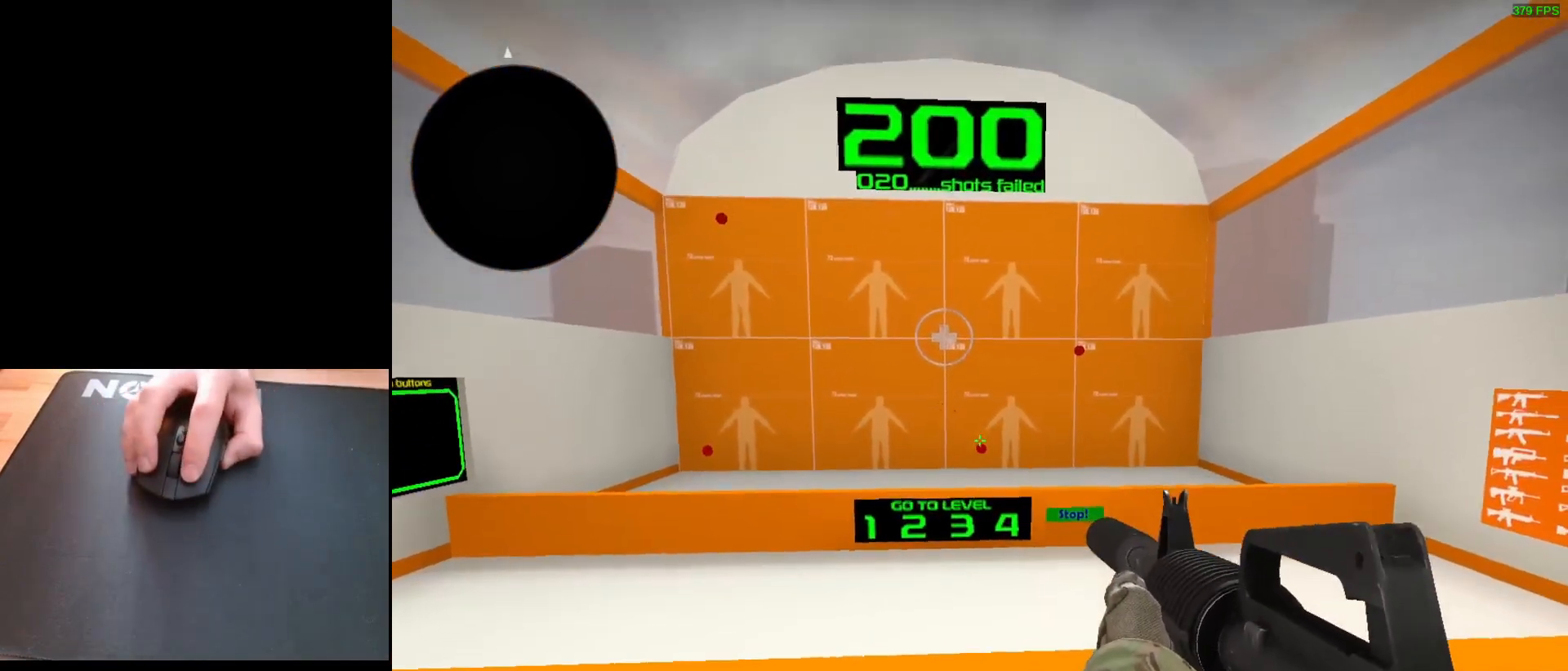
Gameplay with keyboard and mouse; each line is a JSON object with the keys and mouse buttons held at the frame after it. "events" lists presses ("down") and releases ("up") of "a", "ctrl", "d", "e", "q", "s", "shift", "space", "w", "mouse_left", "mouse_wheel", "mouse_right", "mouse_mb4" and "mouse_mb5" between this image and that frame as [ms after this image, input, new state], when the widget could be followed in between. "mouse_left", "mouse_wheel", "mouse_right", "mouse_mb4", "mouse_mb5" = the "left", "wheel", "right", "mb4", "mb5" buttons of the "mouse" list. No other keys are recorded. "wheel" means that the mouse wheel is clicked or scrolled. Mouse movement is not recorded.
{"keys": [], "mouse": [], "events": [[150, "mouse_left", "down"], [233, "mouse_left", "up"]]}
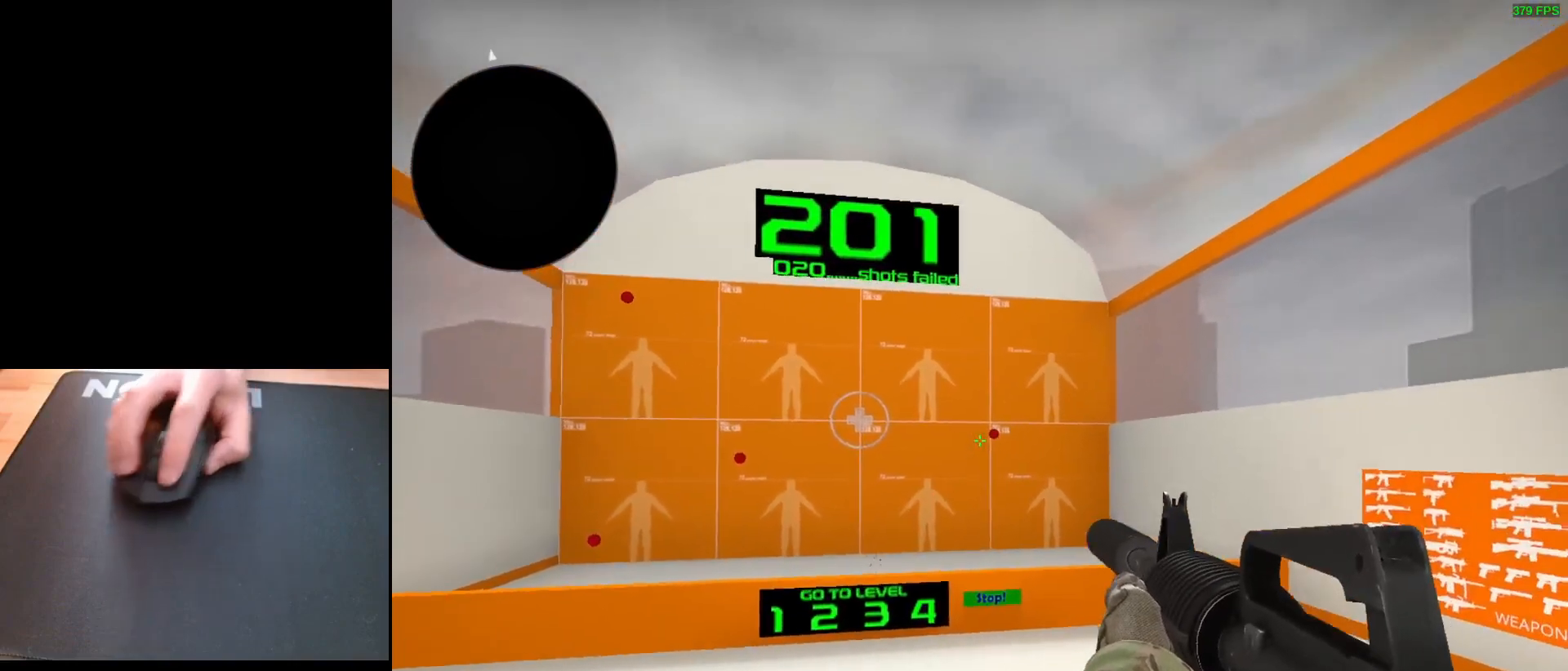
{"keys": [], "mouse": [], "events": [[250, "mouse_left", "down"], [333, "mouse_left", "up"]]}
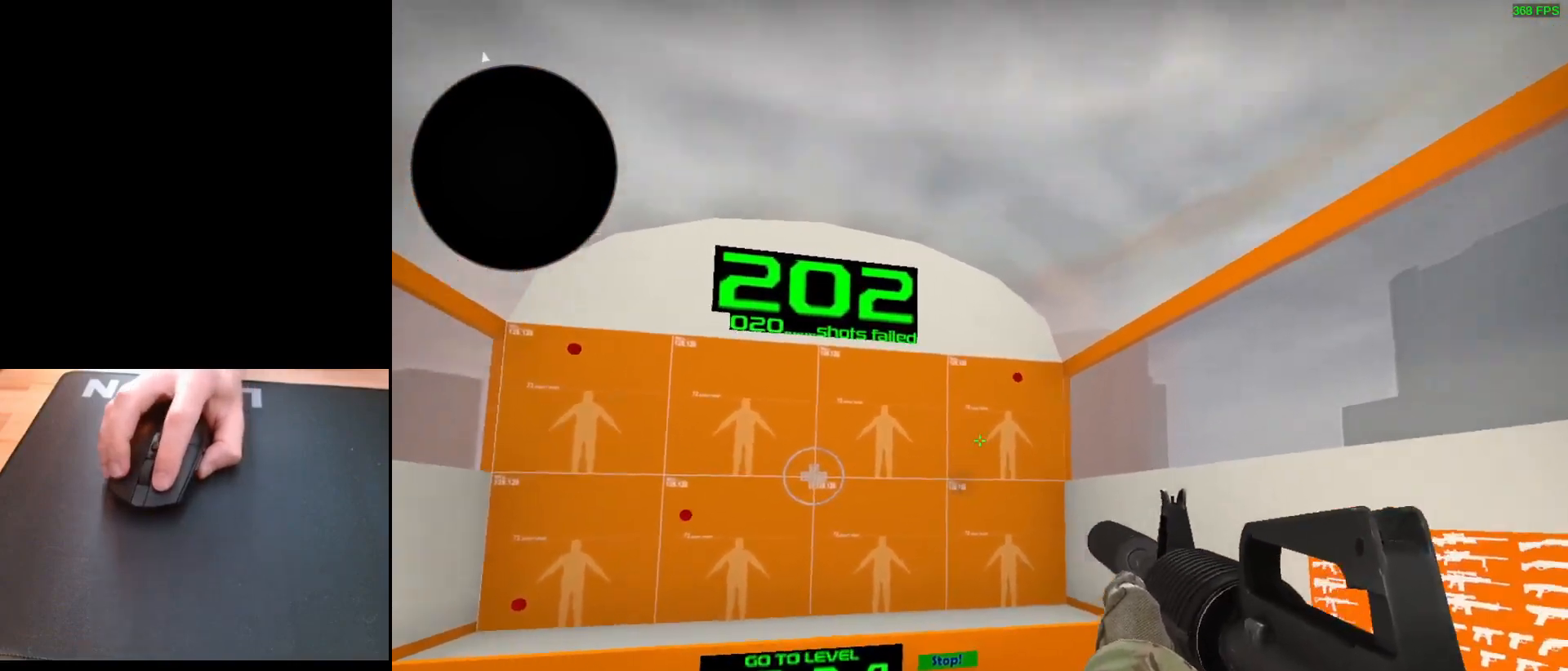
{"keys": [], "mouse": ["left"], "events": [[500, "mouse_left", "down"]]}
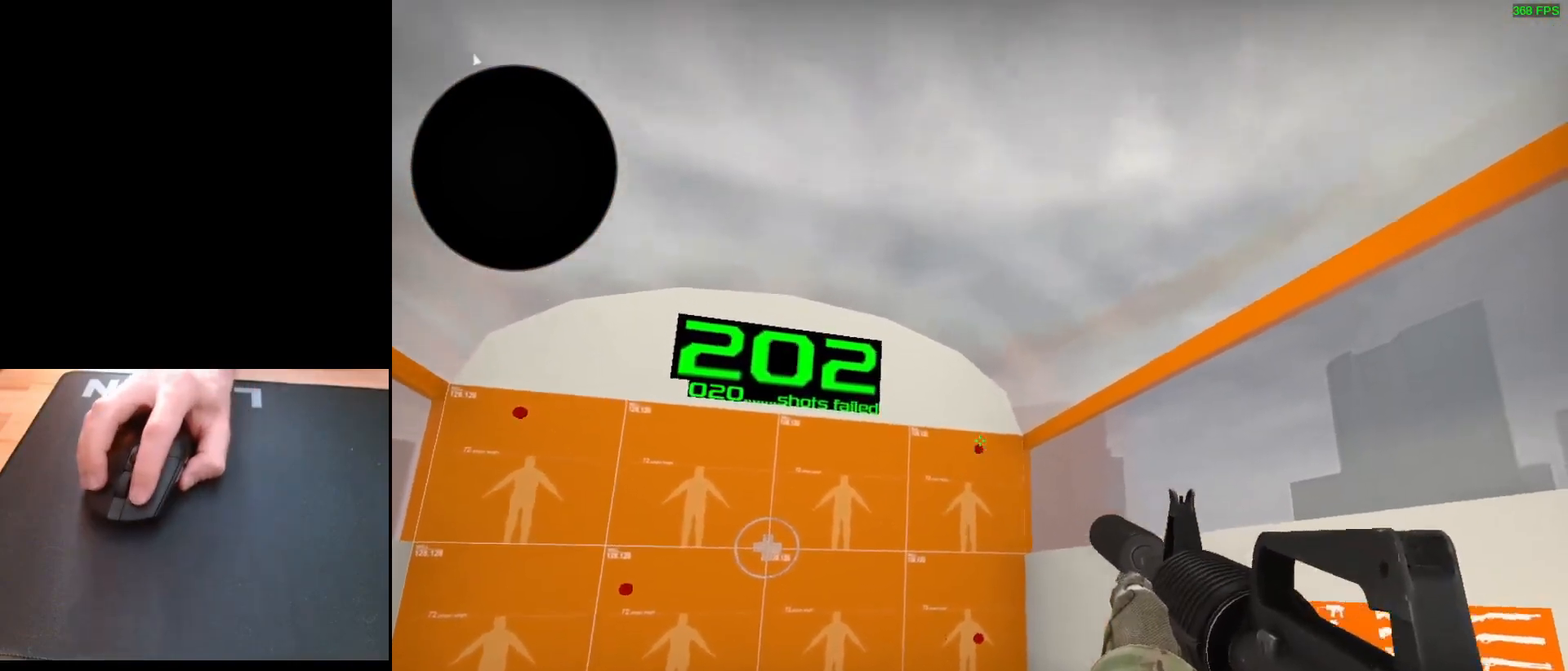
{"keys": [], "mouse": [], "events": [[67, "mouse_left", "up"]]}
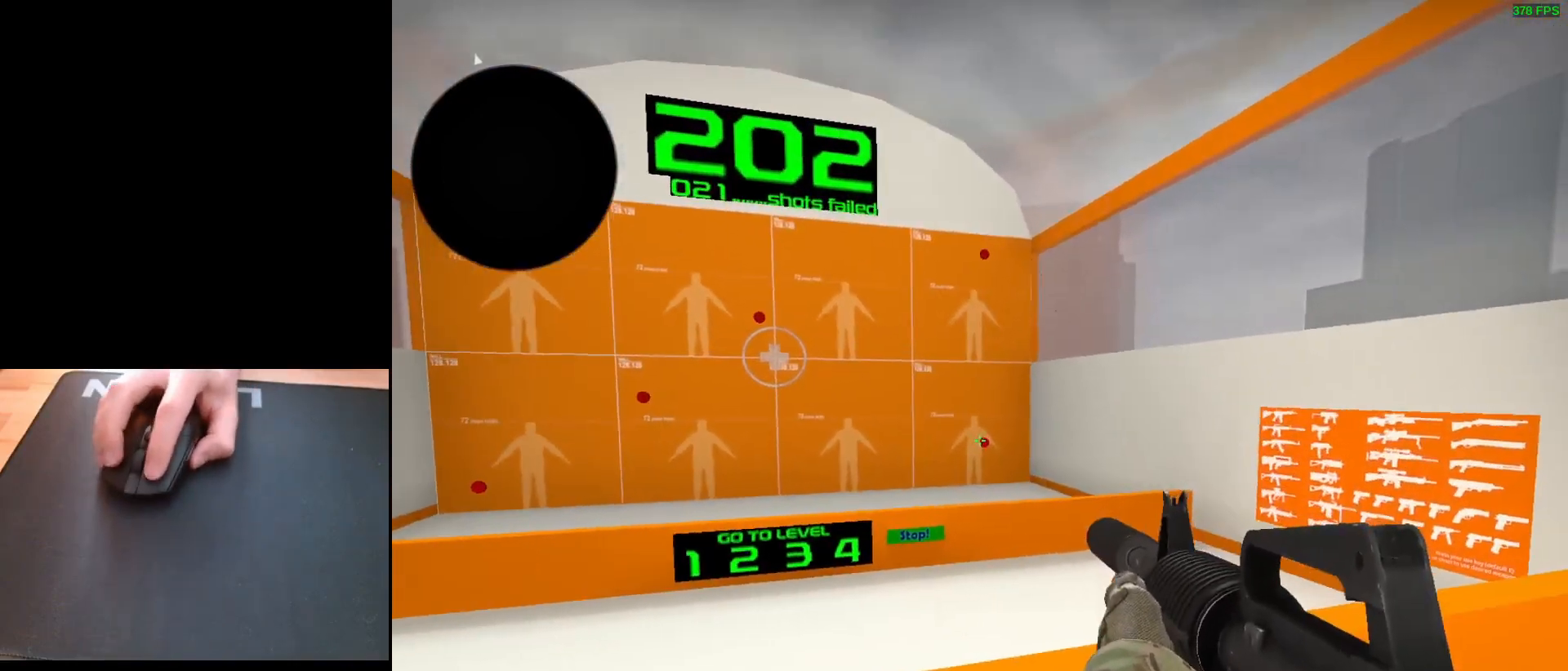
{"keys": [], "mouse": ["left"], "events": [[200, "mouse_left", "down"], [233, "mouse_left", "up"], [450, "mouse_left", "down"]]}
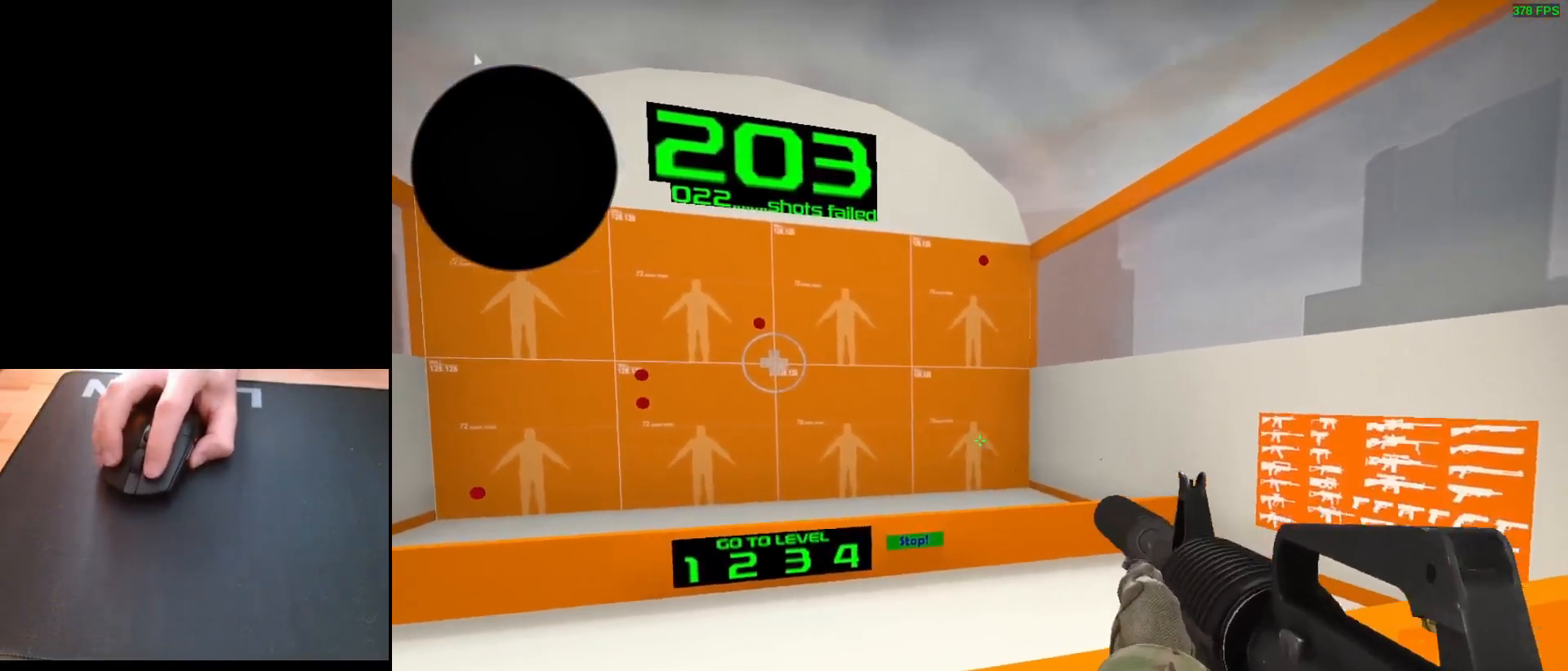
{"keys": [], "mouse": [], "events": [[33, "mouse_left", "up"]]}
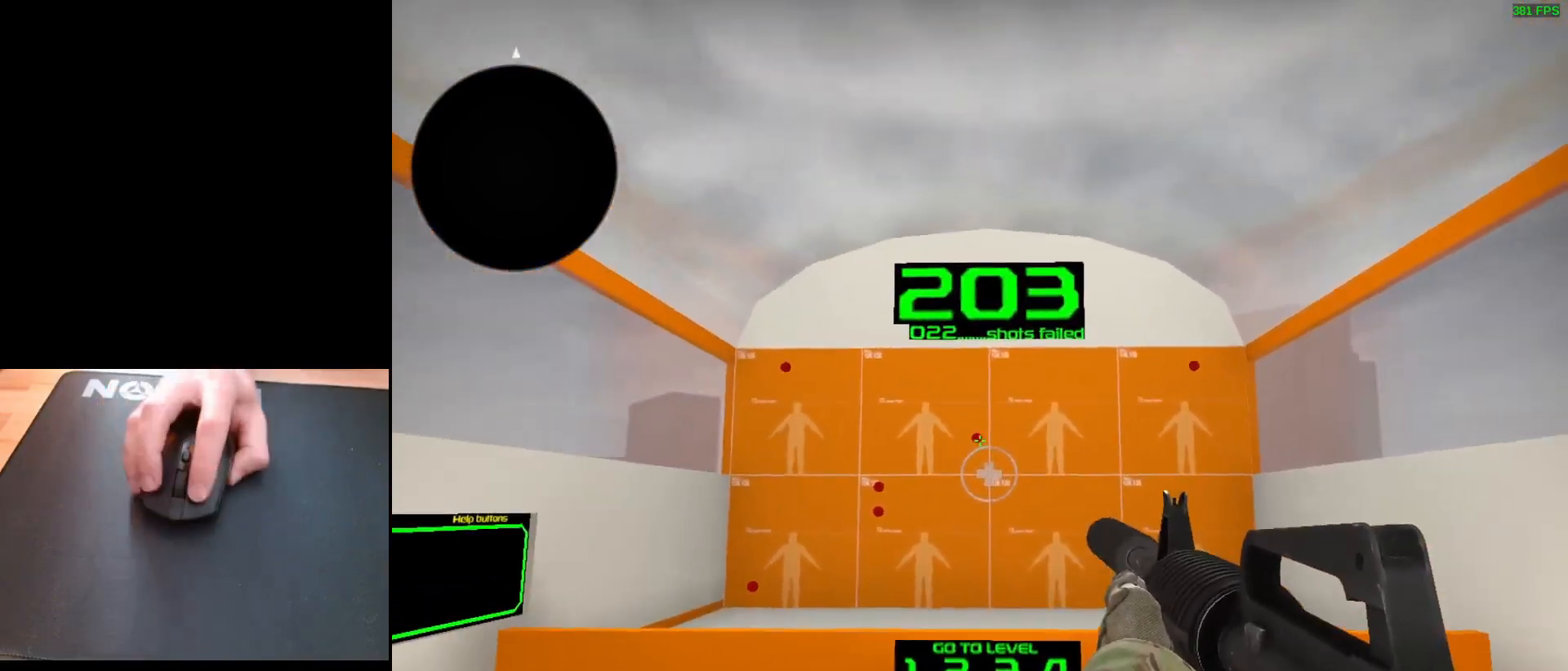
{"keys": [], "mouse": [], "events": [[117, "mouse_left", "down"], [200, "mouse_left", "up"]]}
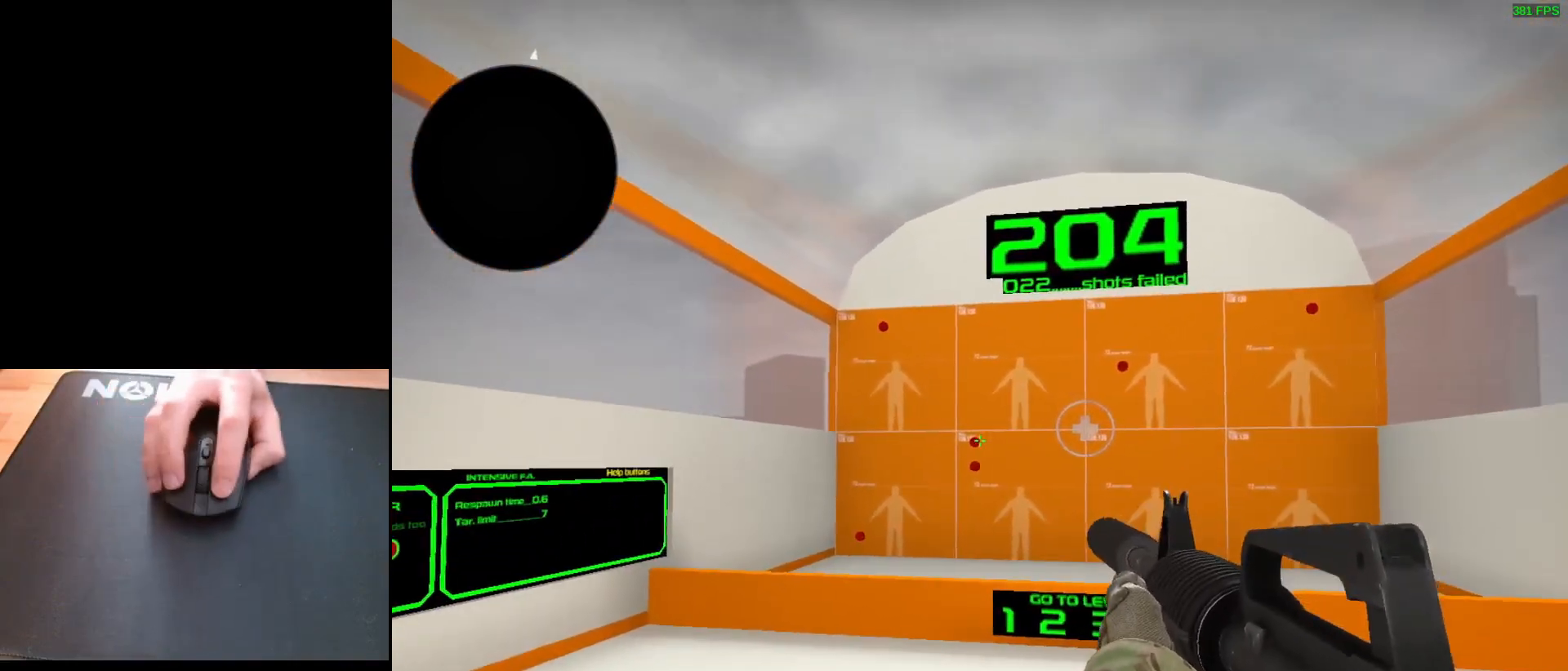
{"keys": [], "mouse": ["left"], "events": [[100, "mouse_left", "down"], [167, "mouse_left", "up"], [450, "mouse_left", "down"]]}
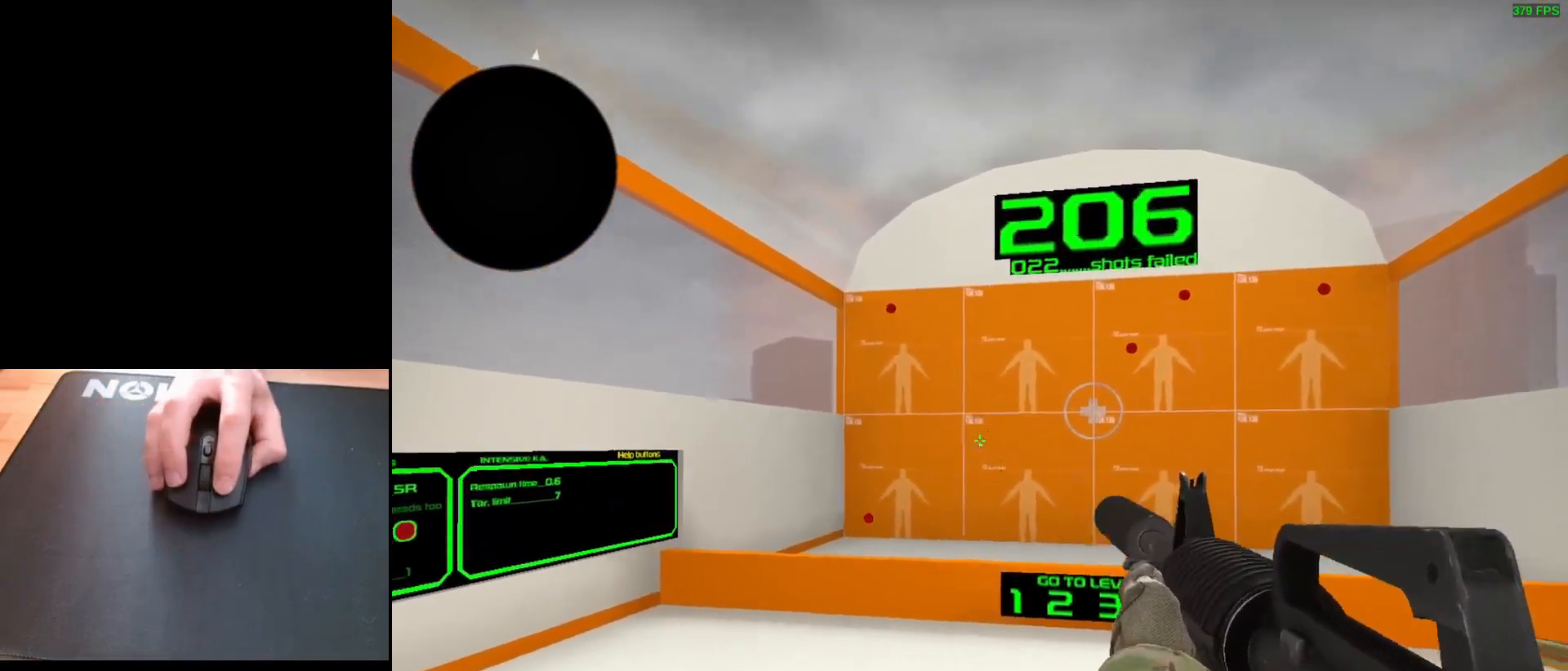
{"keys": [], "mouse": [], "events": [[33, "mouse_left", "up"]]}
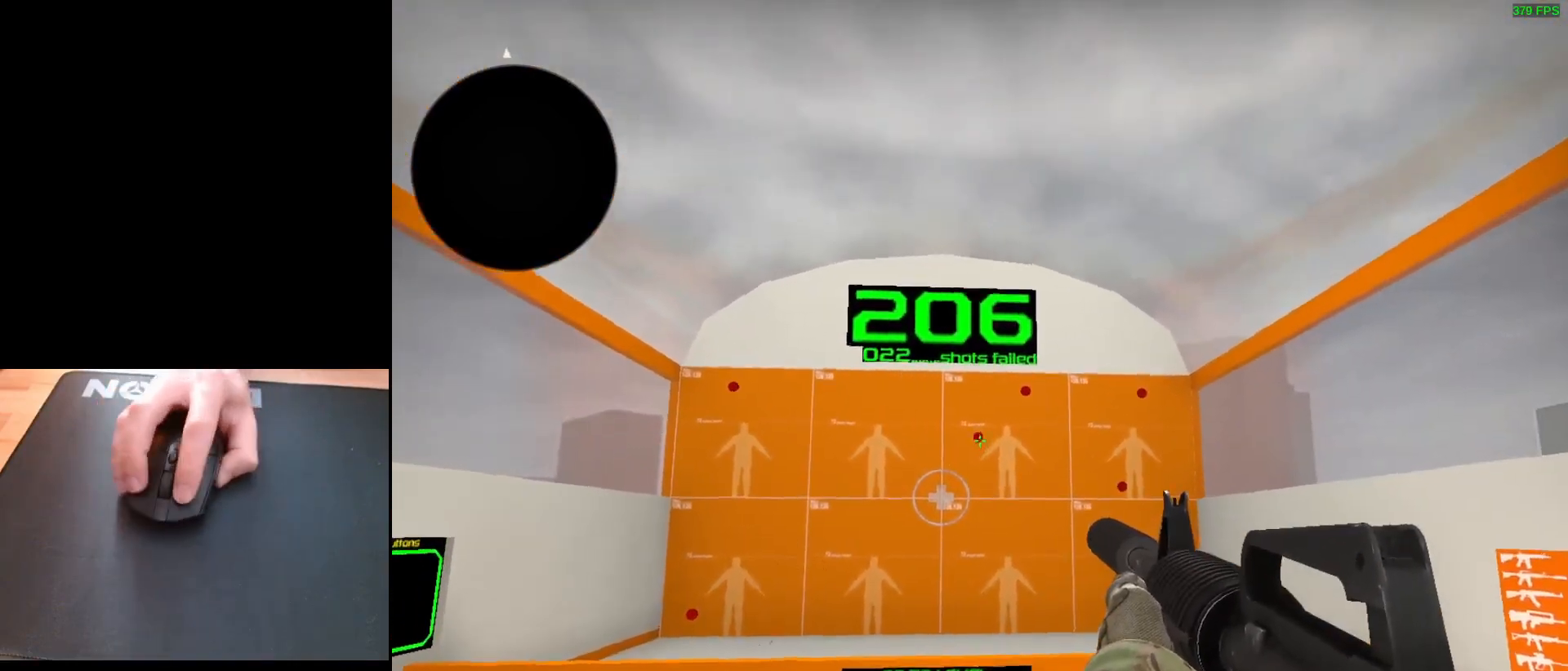
{"keys": [], "mouse": [], "events": [[33, "mouse_left", "down"], [100, "mouse_left", "up"]]}
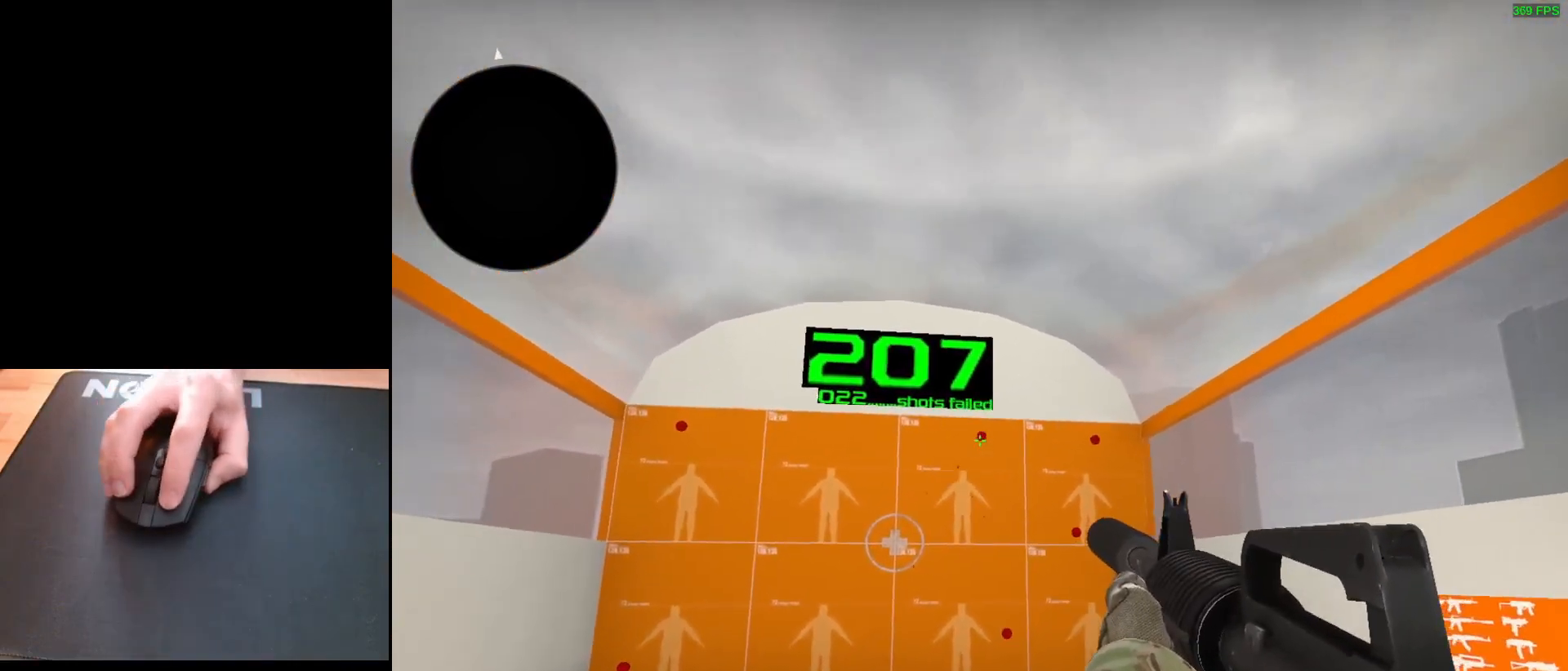
{"keys": [], "mouse": ["left"], "events": [[33, "mouse_left", "down"], [100, "mouse_left", "up"], [483, "mouse_left", "down"]]}
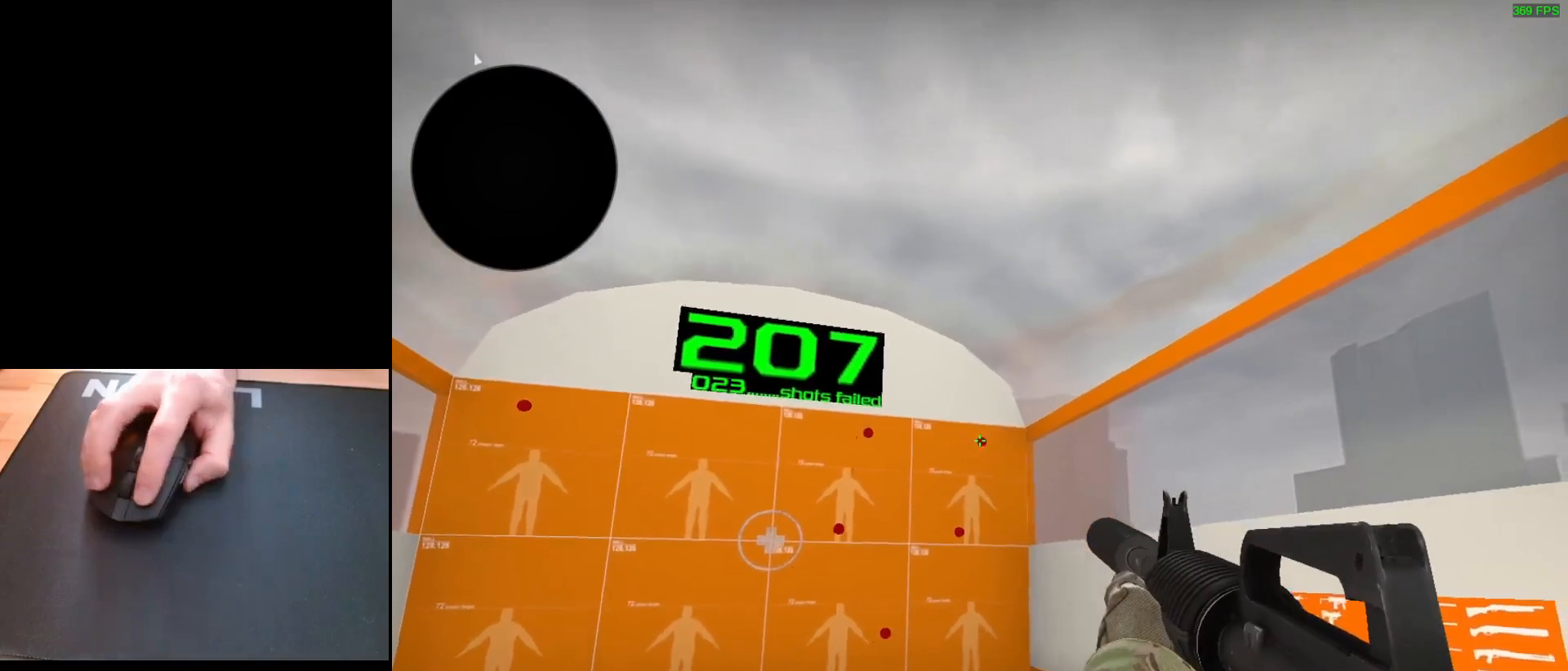
{"keys": [], "mouse": ["left"], "events": [[67, "mouse_left", "up"], [500, "mouse_left", "down"]]}
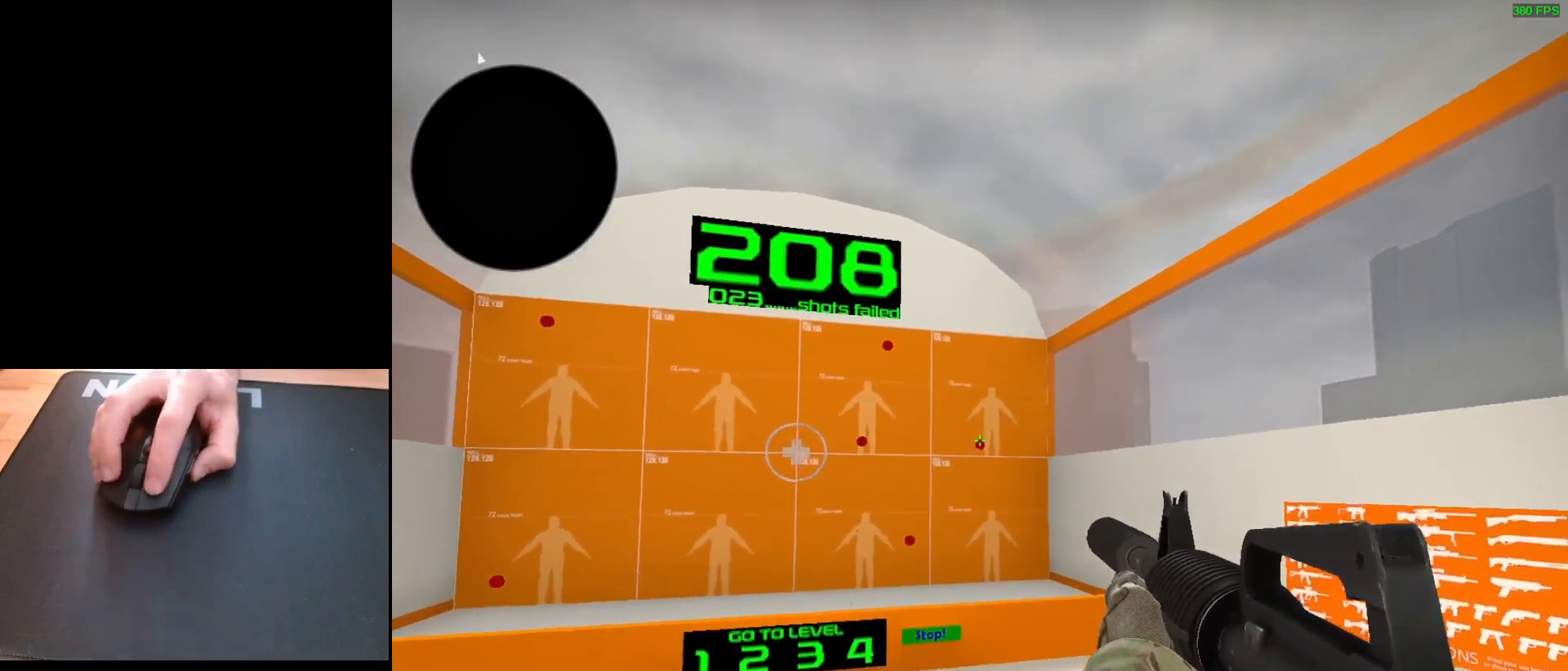
{"keys": [], "mouse": [], "events": [[83, "mouse_left", "up"]]}
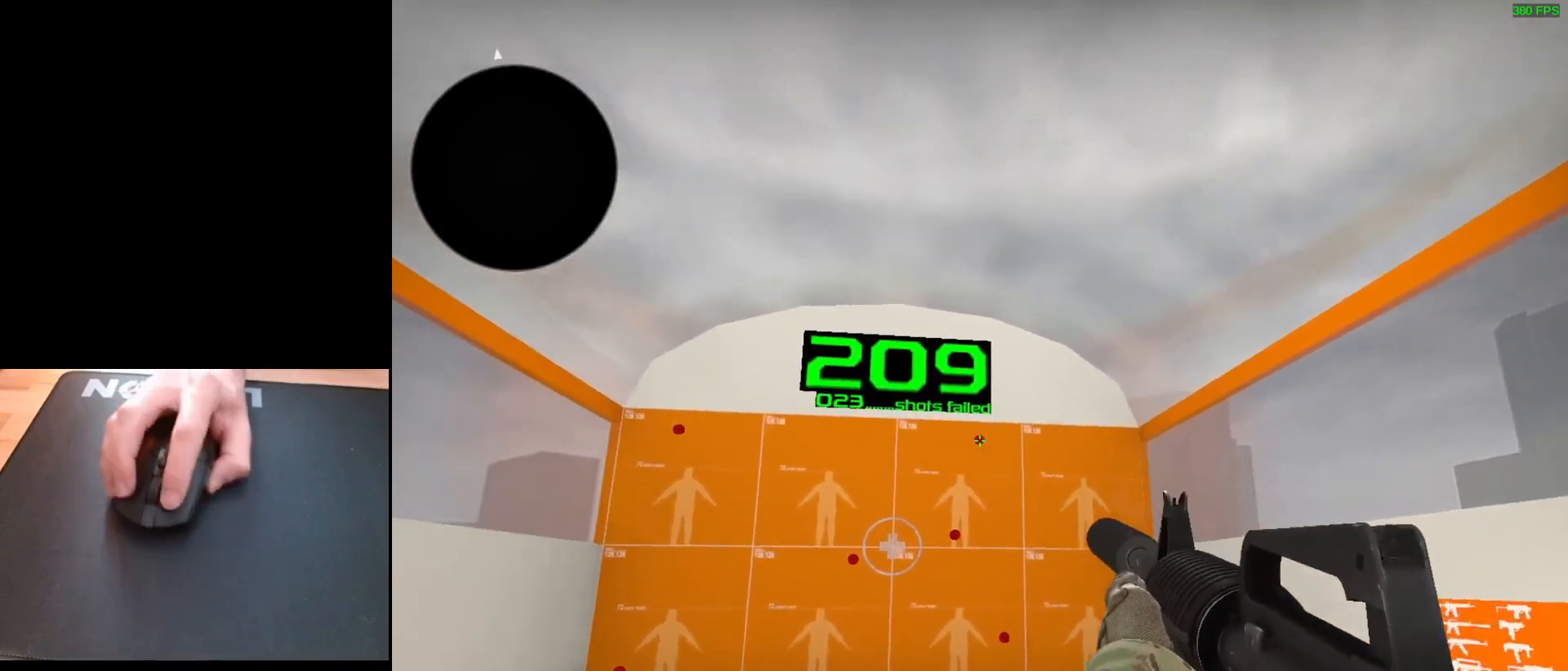
{"keys": [], "mouse": [], "events": [[50, "mouse_left", "down"], [133, "mouse_left", "up"]]}
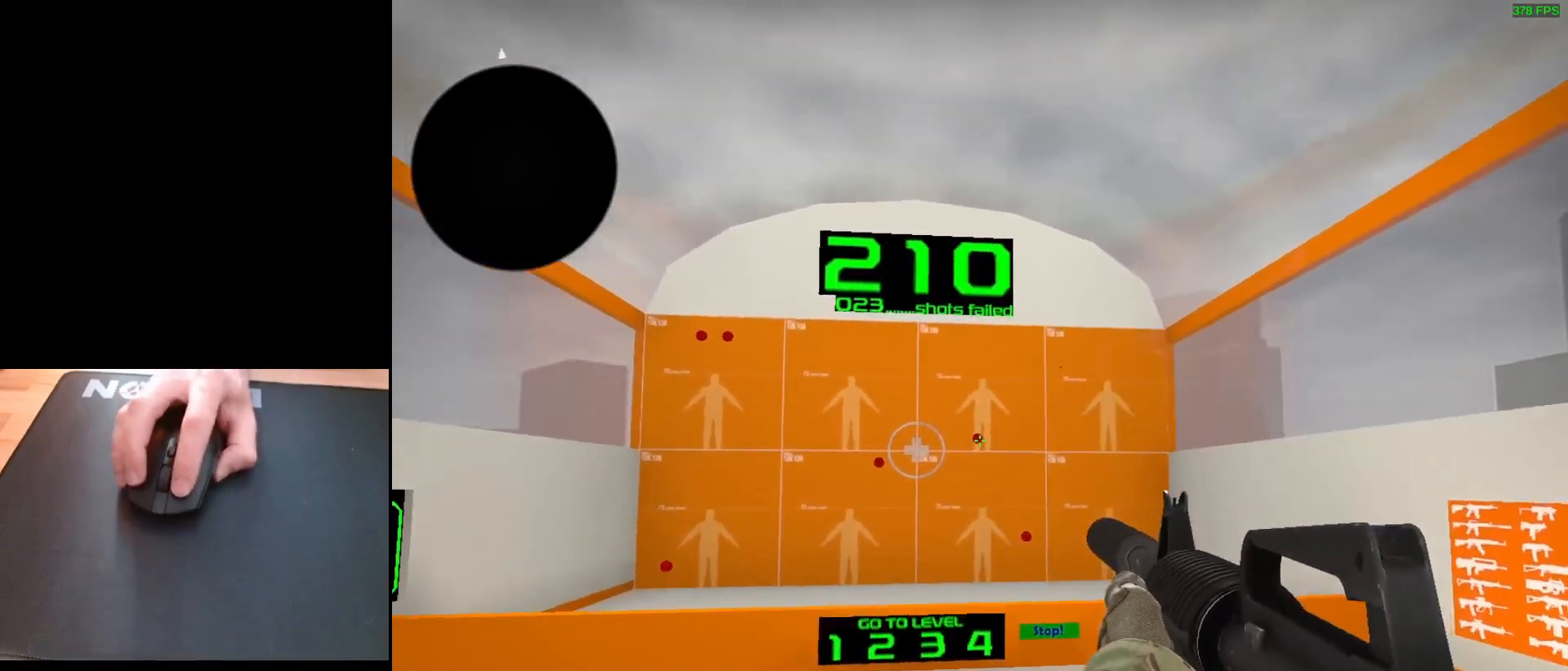
{"keys": [], "mouse": [], "events": [[83, "mouse_left", "down"], [167, "mouse_left", "up"]]}
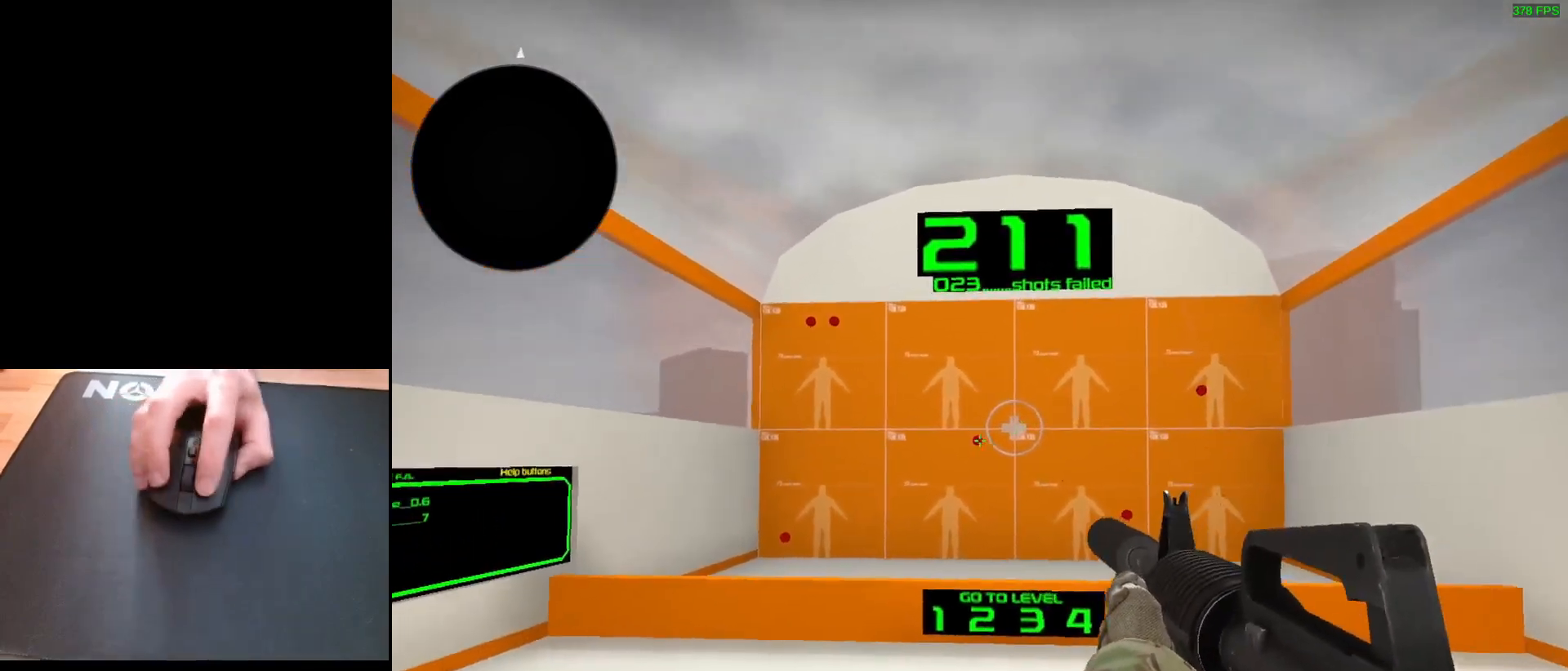
{"keys": [], "mouse": [], "events": [[67, "mouse_left", "down"], [133, "mouse_left", "up"]]}
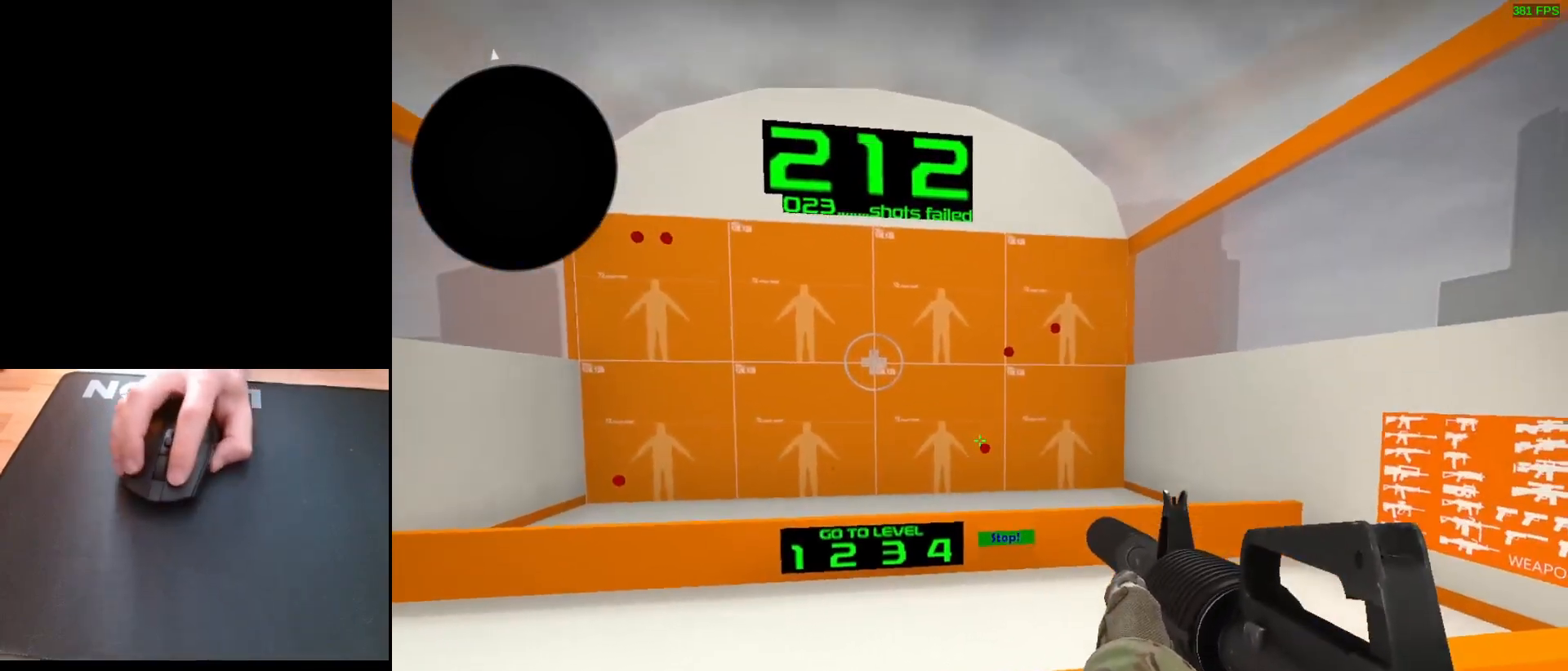
{"keys": [], "mouse": [], "events": [[83, "mouse_left", "down"], [183, "mouse_left", "up"]]}
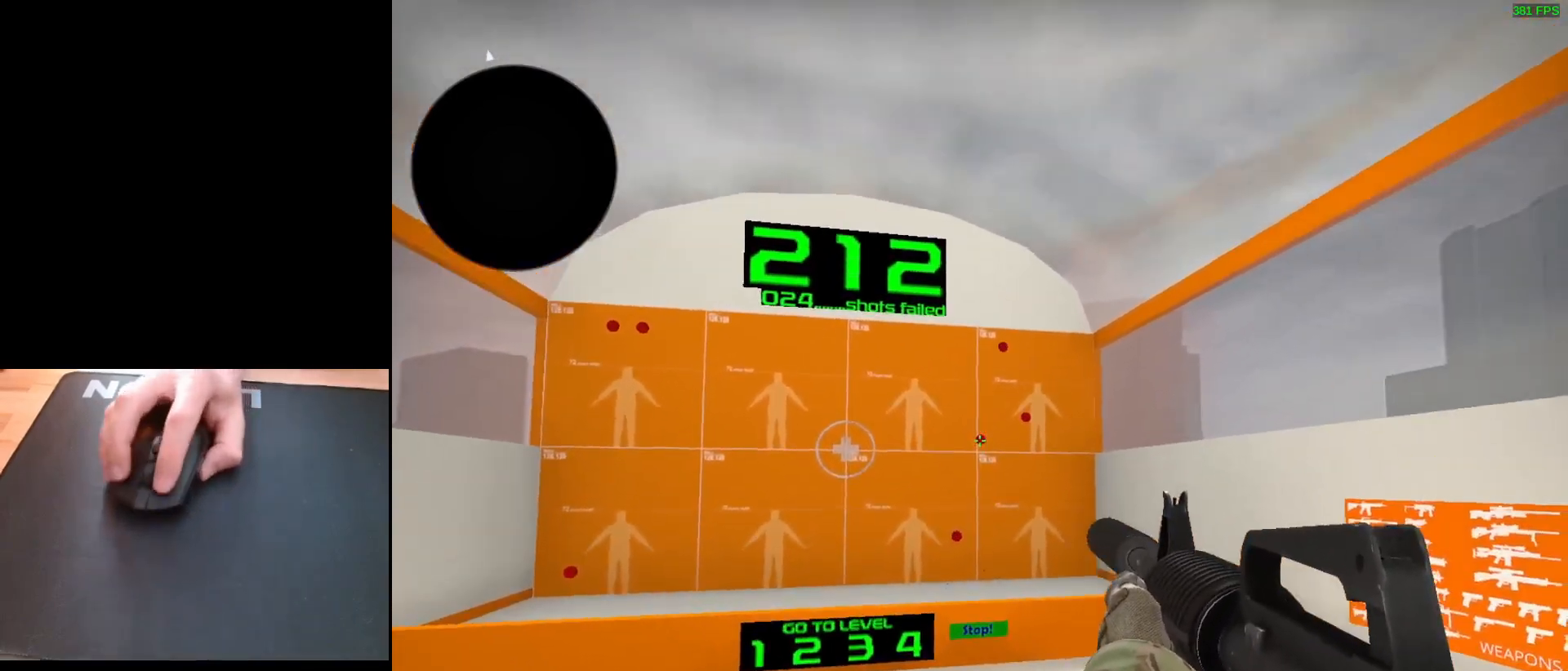
{"keys": [], "mouse": [], "events": [[17, "mouse_left", "down"], [100, "mouse_left", "up"]]}
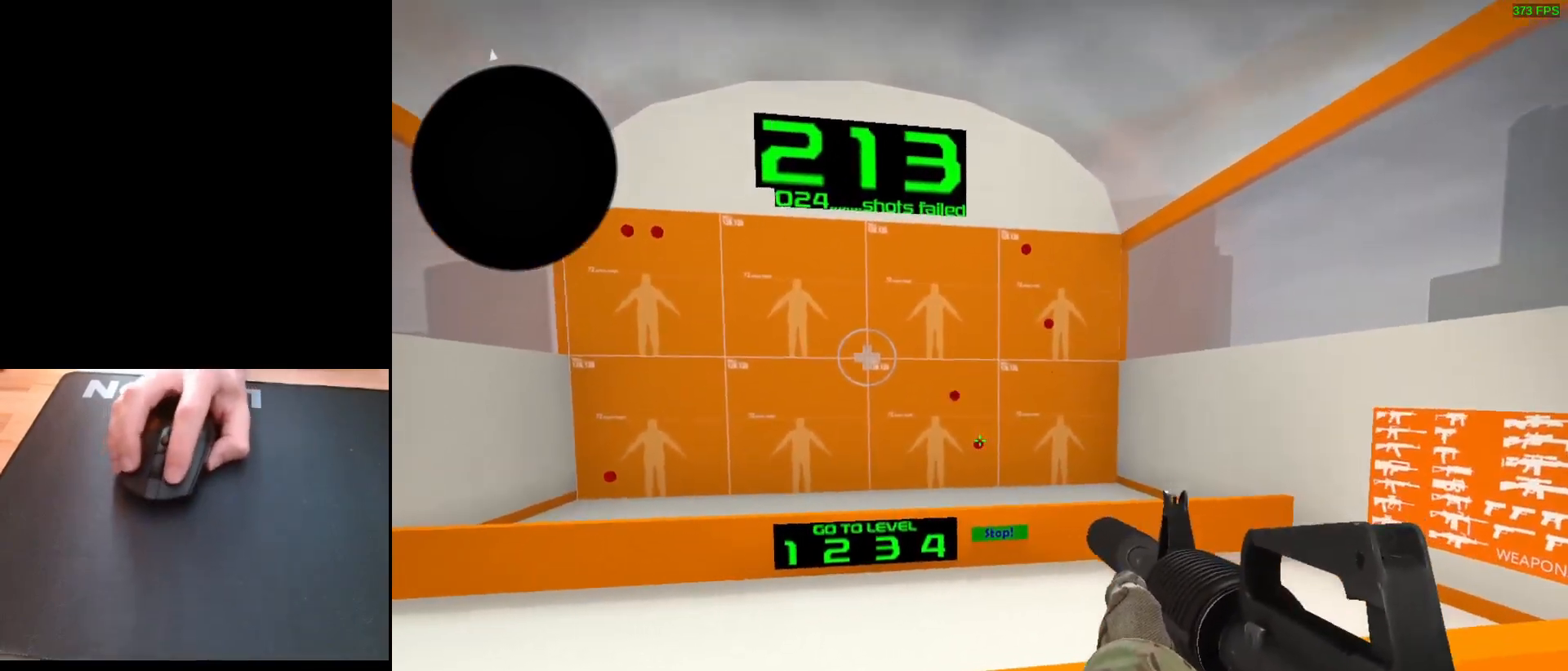
{"keys": [], "mouse": [], "events": [[50, "mouse_left", "down"], [117, "mouse_left", "up"]]}
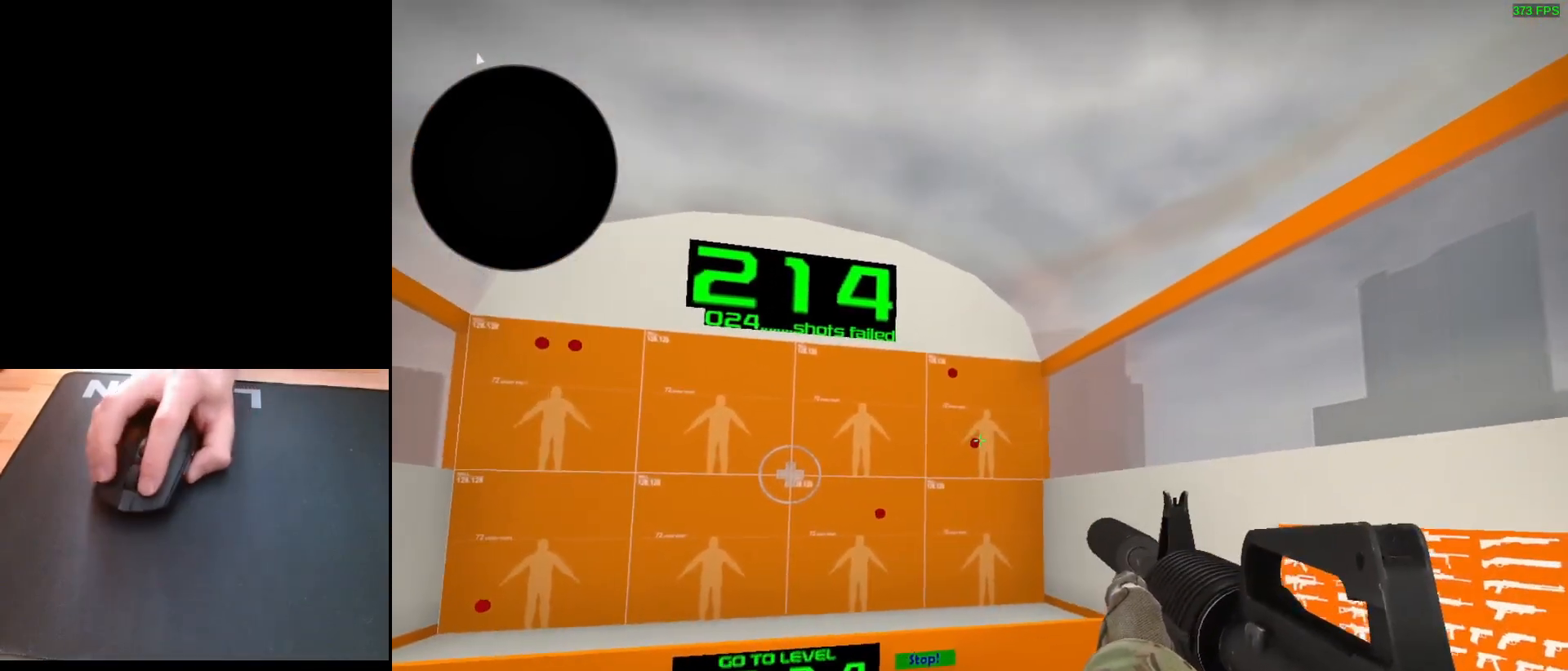
{"keys": [], "mouse": [], "events": [[83, "mouse_left", "down"], [167, "mouse_left", "up"]]}
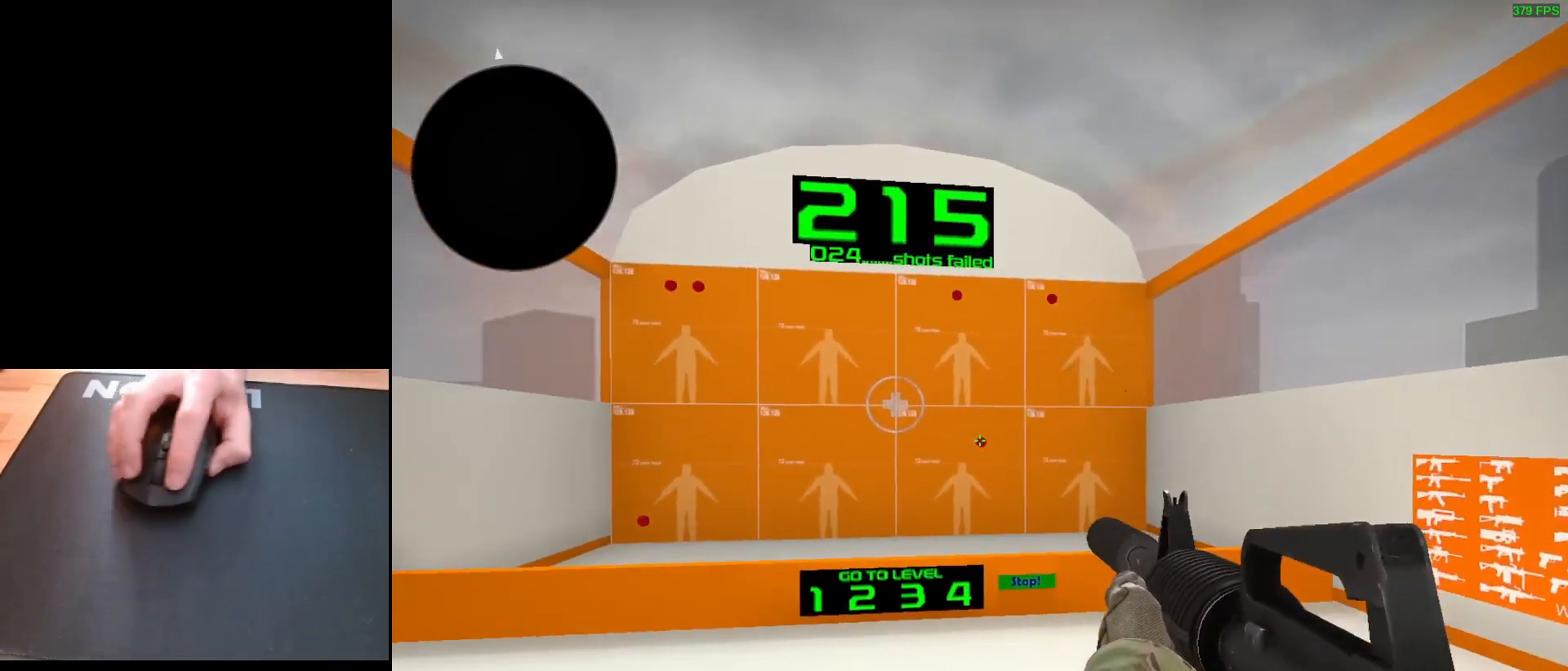
{"keys": [], "mouse": [], "events": [[50, "mouse_left", "down"], [100, "mouse_left", "up"]]}
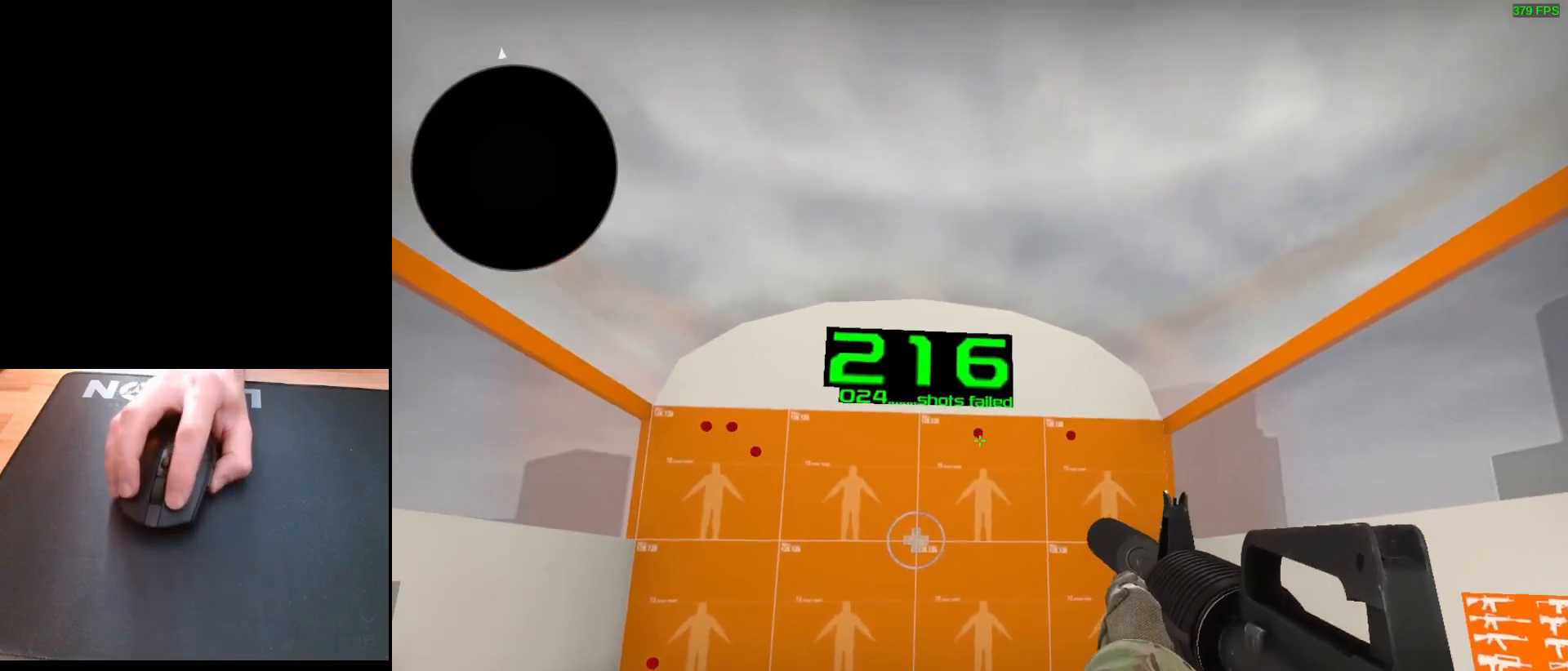
{"keys": [], "mouse": [], "events": [[117, "mouse_left", "down"], [217, "mouse_left", "up"]]}
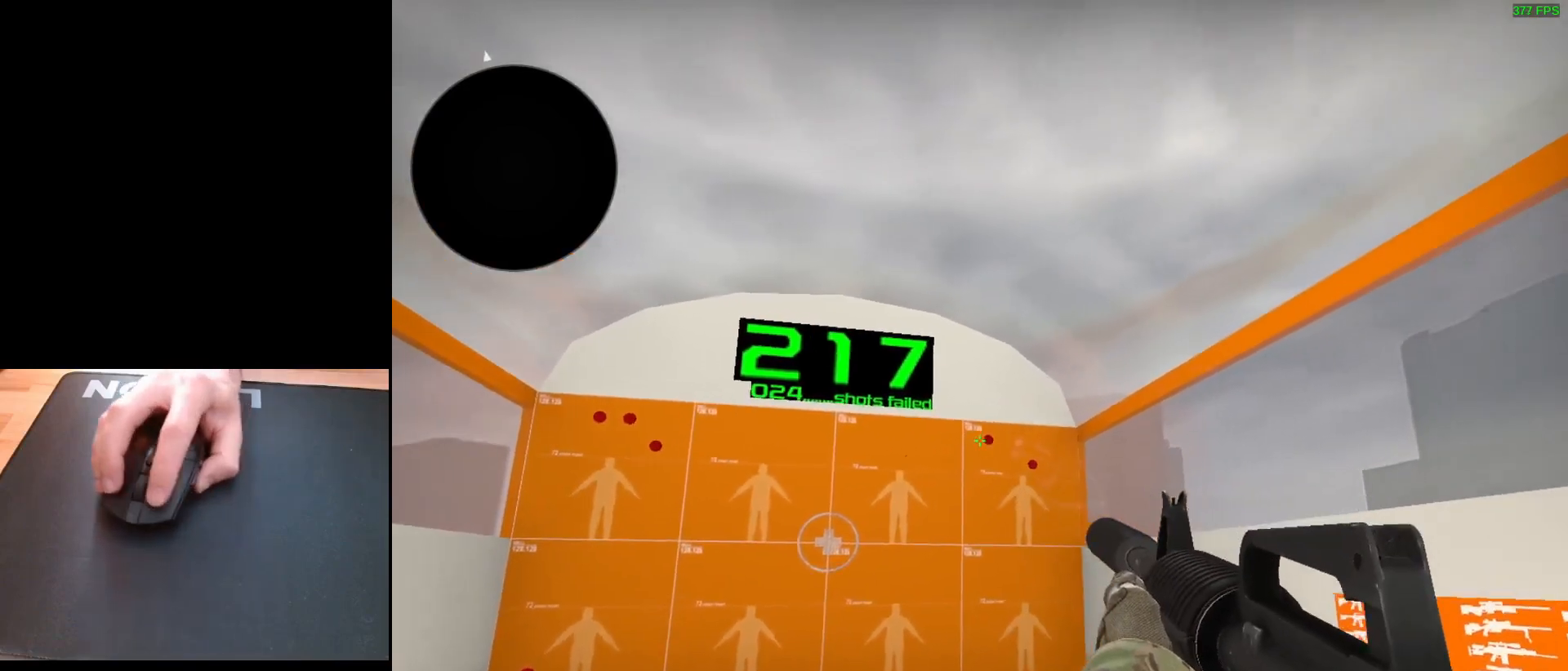
{"keys": [], "mouse": [], "events": [[133, "mouse_left", "down"], [217, "mouse_left", "up"]]}
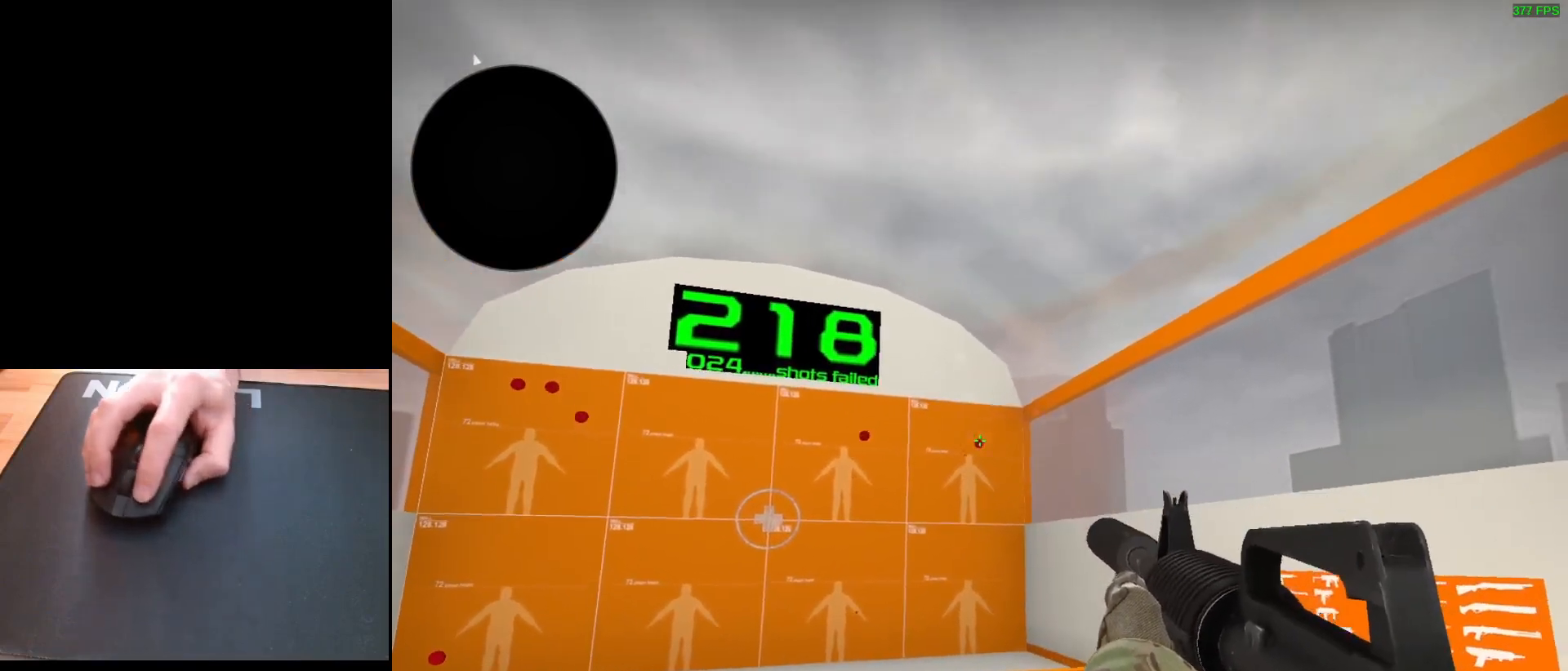
{"keys": [], "mouse": [], "events": [[67, "mouse_left", "down"], [133, "mouse_left", "up"]]}
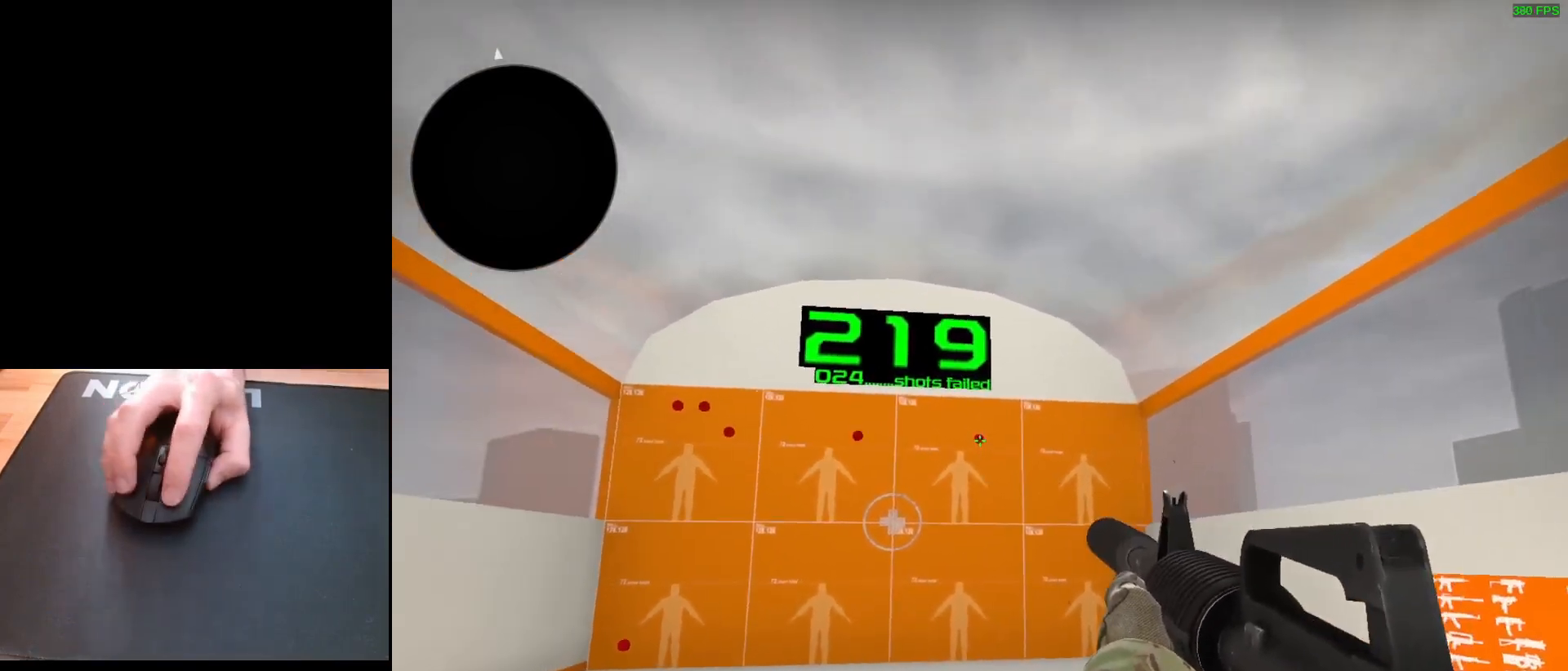
{"keys": [], "mouse": [], "events": [[67, "mouse_left", "down"], [133, "mouse_left", "up"]]}
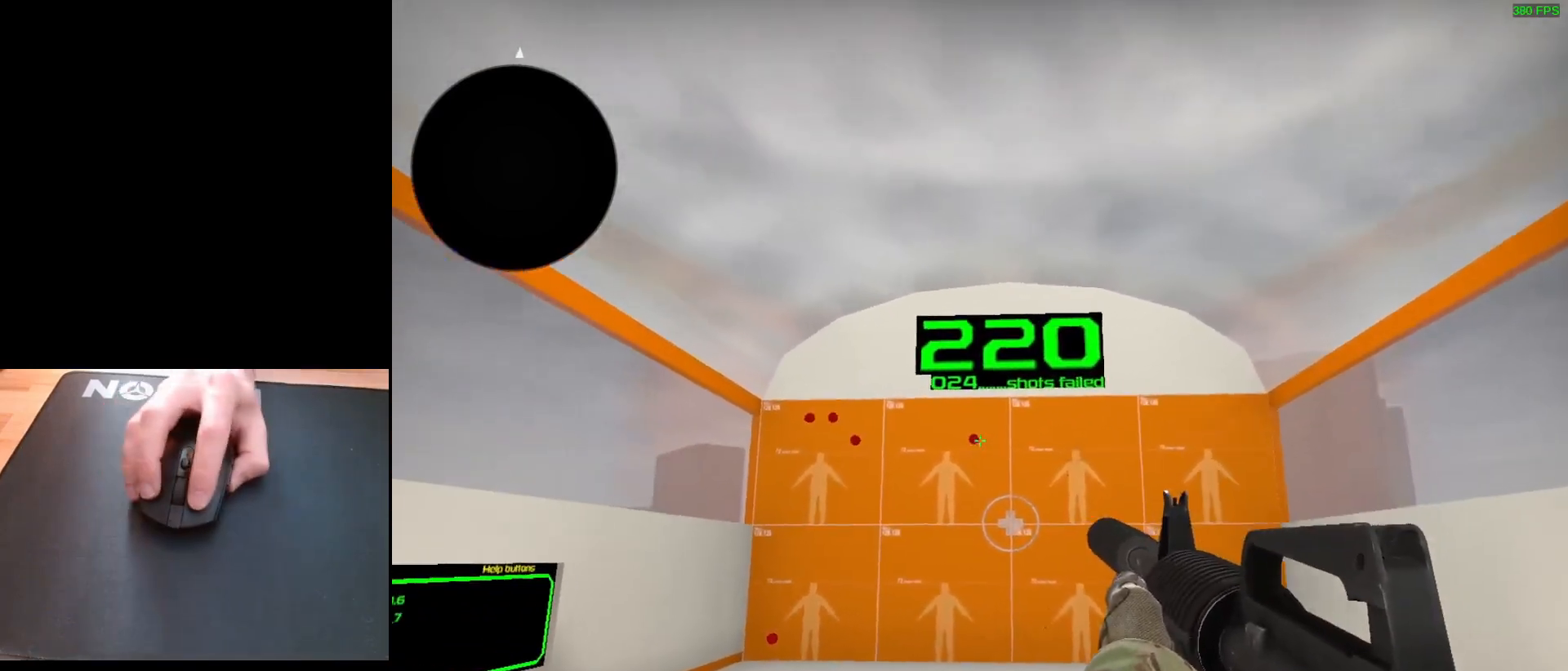
{"keys": [], "mouse": [], "events": [[83, "mouse_left", "down"], [167, "mouse_left", "up"]]}
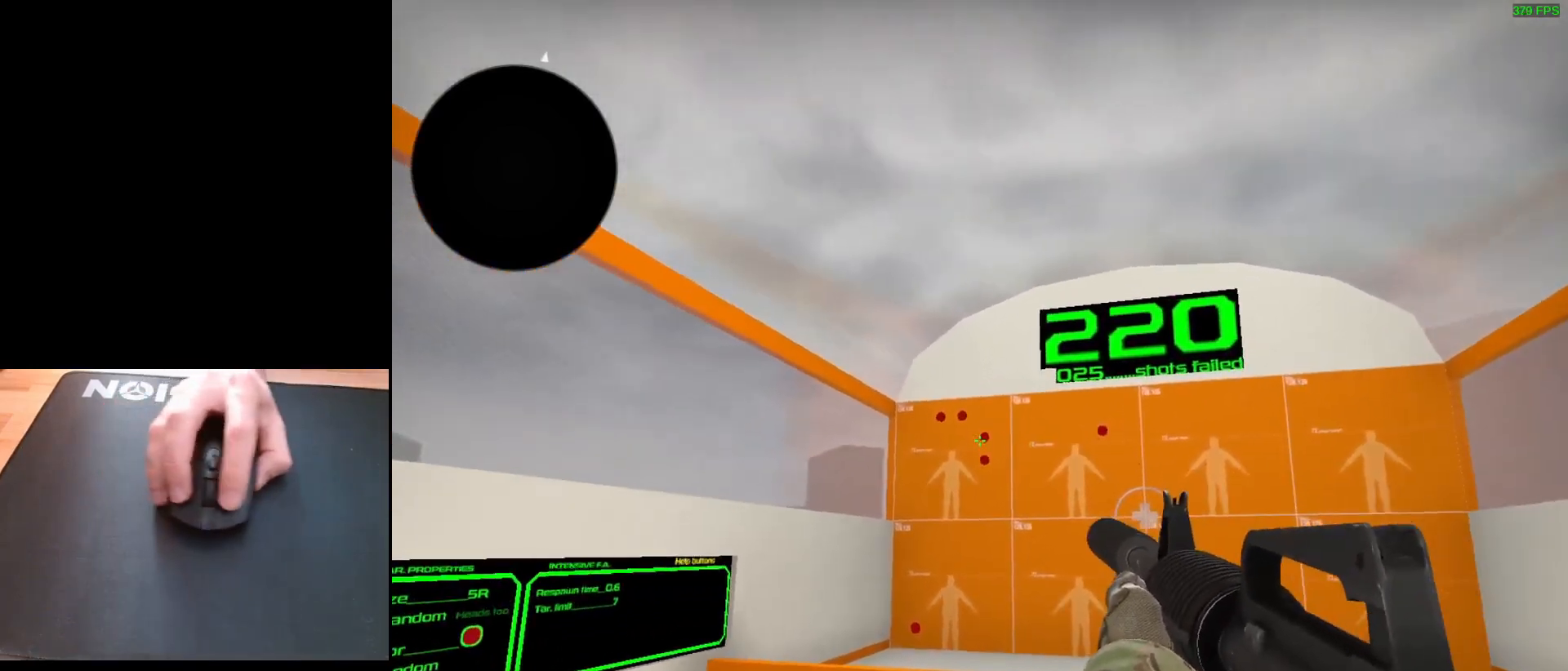
{"keys": [], "mouse": [], "events": [[100, "mouse_left", "down"], [167, "mouse_left", "up"], [367, "mouse_left", "down"], [433, "mouse_left", "up"]]}
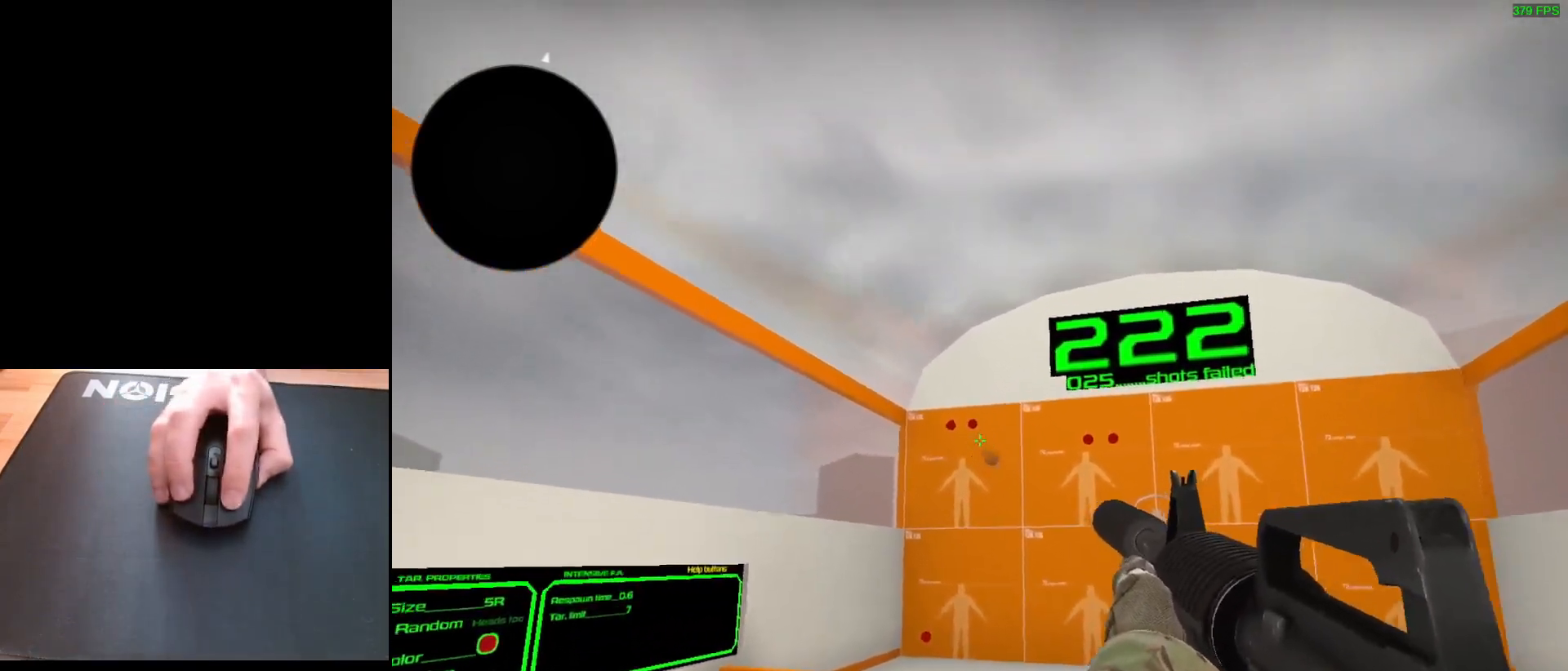
{"keys": [], "mouse": [], "events": [[267, "mouse_left", "down"], [333, "mouse_left", "up"]]}